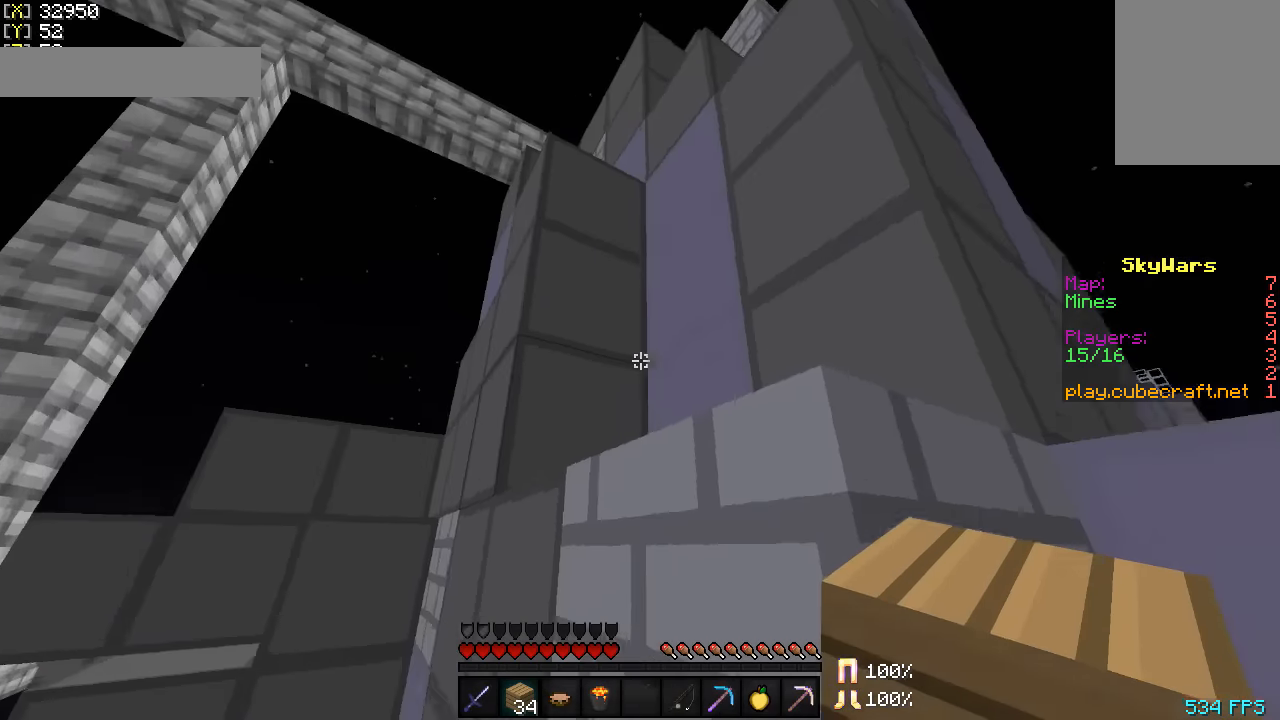
Gameplay with keyboard and mouse; each line is a JSON object with the keys and mouse buttons held at the frame after it. "events" lists presses ("down") and releases ("up") of "a", "d", "s", "w", "mouse_left" and "mouse_right" between this image and that frame as [ms after this image, input, new state], when the widget could be followed in between. "mouse_left", "mouse_right" = the "left", "right" buttons of the "mouse" list. No other keys are recorded. Fast repeated clicks can show as one long hold. Mouse movement is not recorded.
{"keys": [], "mouse": ["right"], "events": [[250, "w", "up"], [450, "mouse_right", "down"]]}
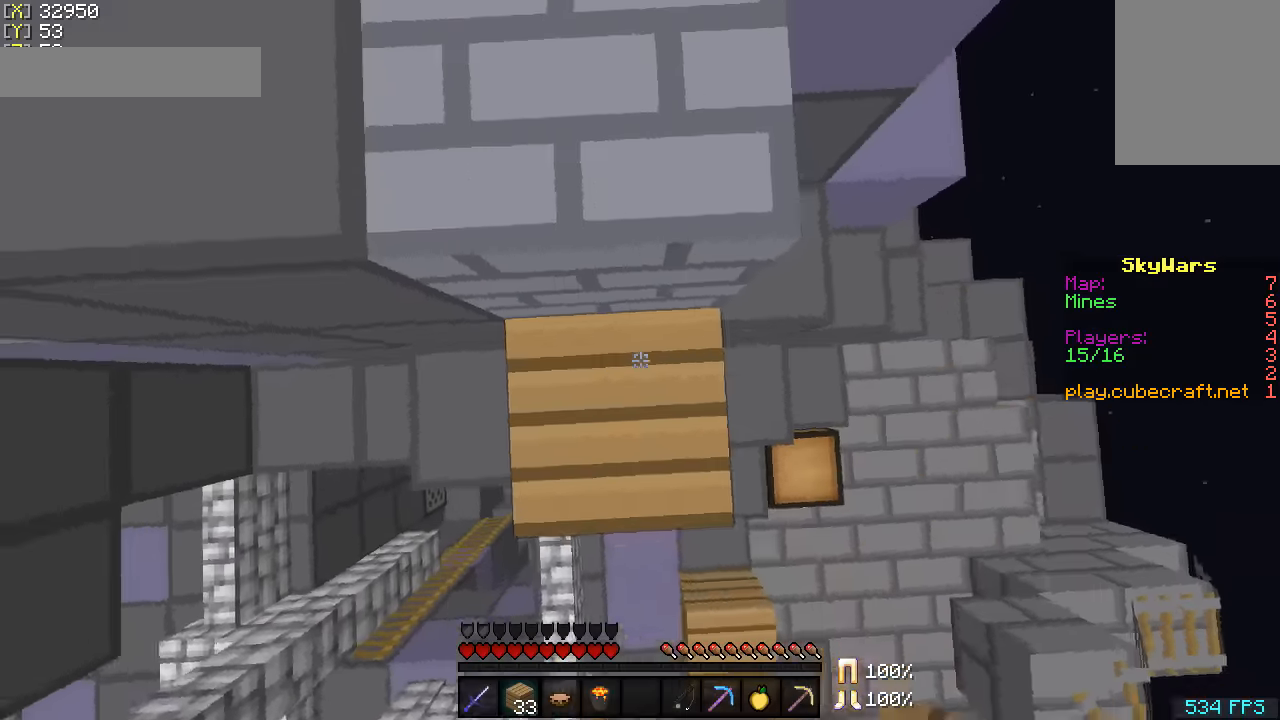
{"keys": ["w"], "mouse": [], "events": [[50, "mouse_right", "up"], [50, "w", "down"]]}
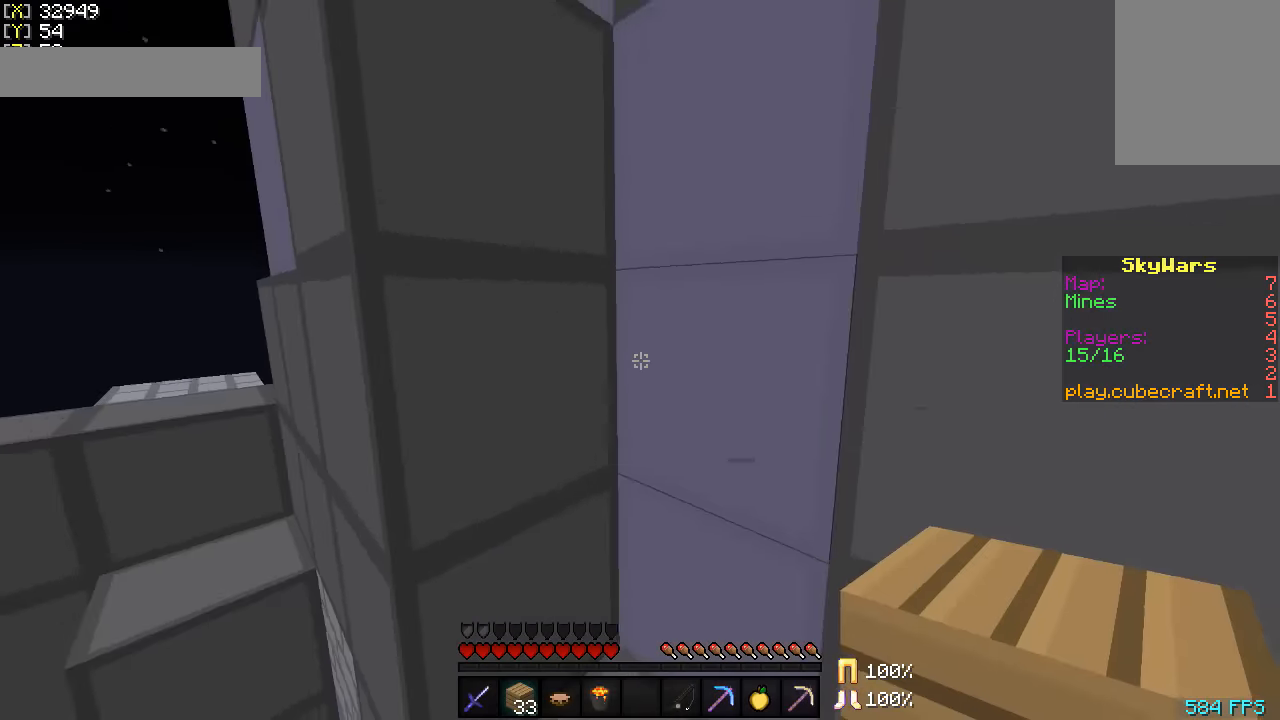
{"keys": [], "mouse": [], "events": [[200, "w", "up"], [400, "mouse_right", "down"], [500, "mouse_right", "up"]]}
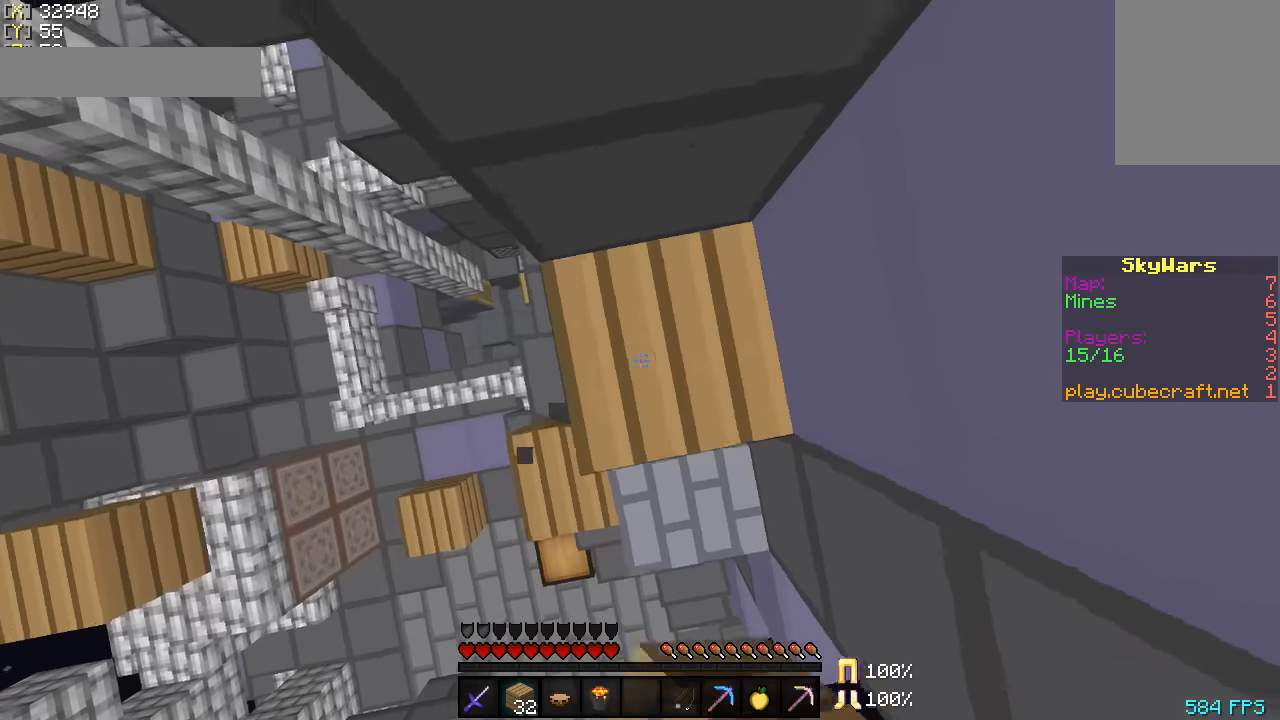
{"keys": [], "mouse": [], "events": [[50, "mouse_right", "down"], [150, "mouse_right", "up"], [250, "mouse_right", "down"], [350, "mouse_right", "up"], [400, "mouse_right", "down"], [500, "mouse_right", "up"]]}
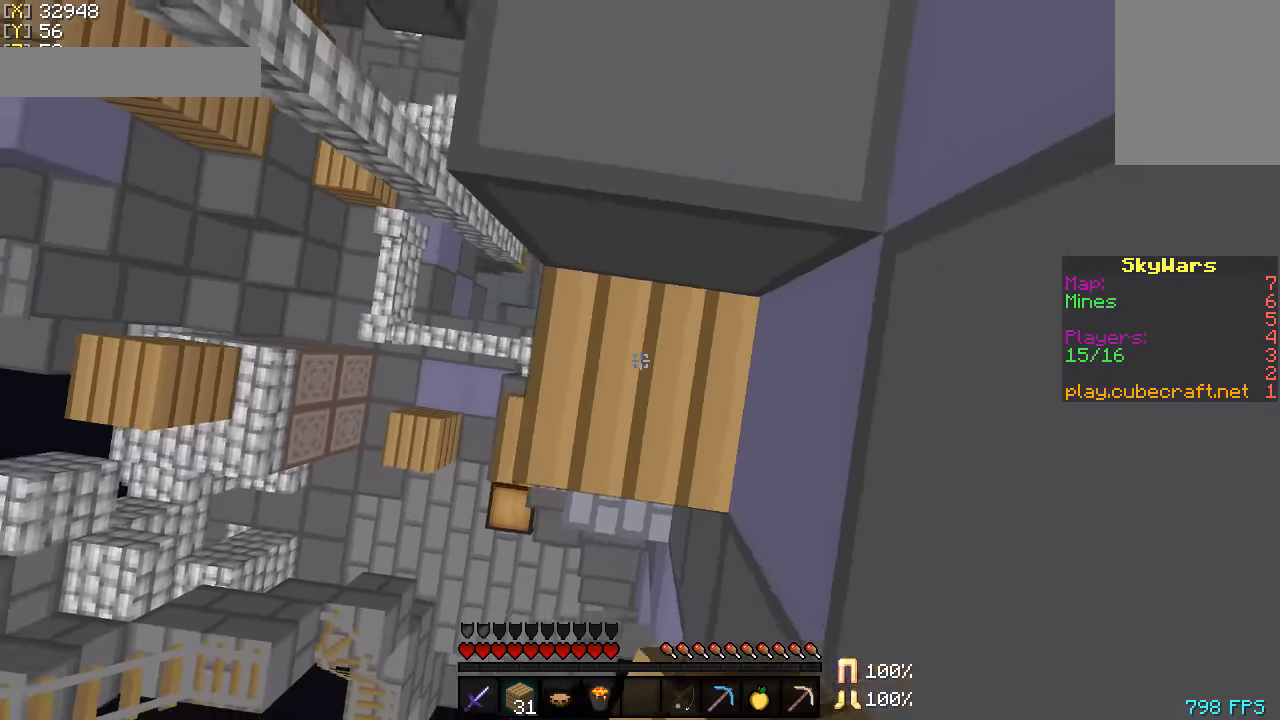
{"keys": ["w"], "mouse": [], "events": [[50, "mouse_right", "down"], [150, "mouse_right", "up"], [250, "mouse_right", "down"], [300, "mouse_right", "up"], [400, "mouse_right", "down"], [450, "w", "down"], [500, "mouse_right", "up"]]}
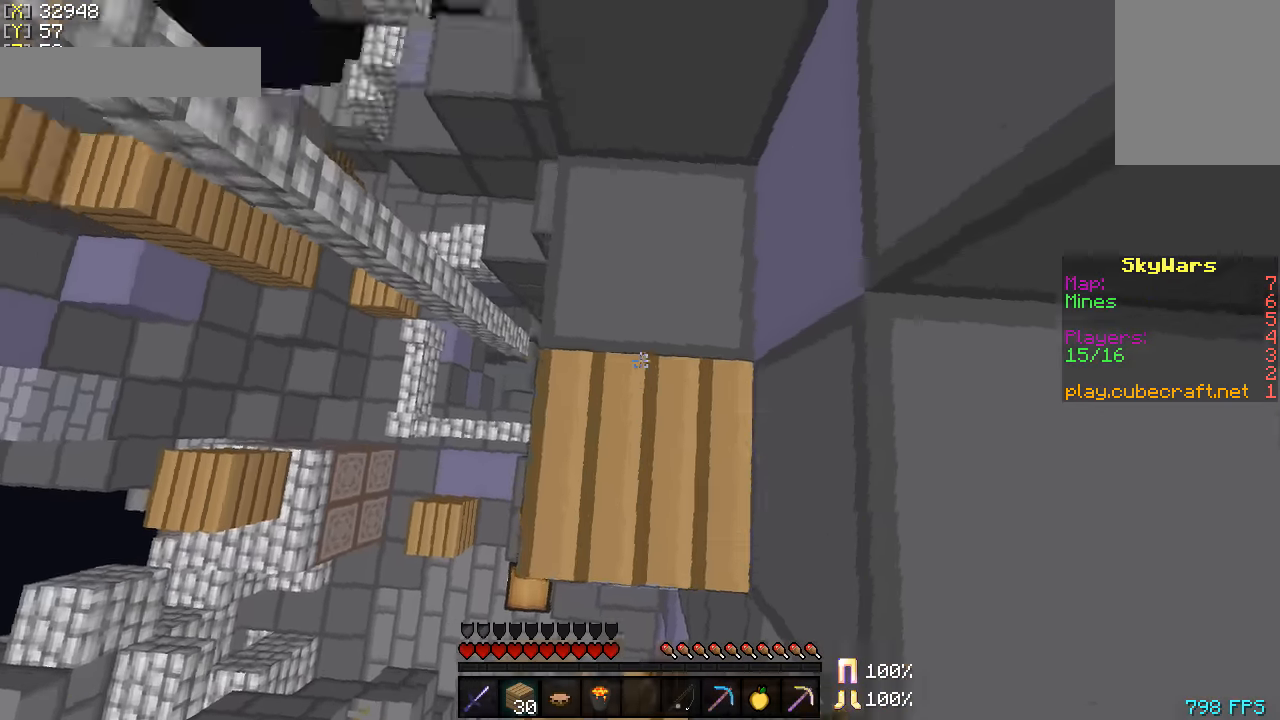
{"keys": [], "mouse": [], "events": [[200, "w", "up"], [400, "mouse_right", "down"], [500, "mouse_right", "up"]]}
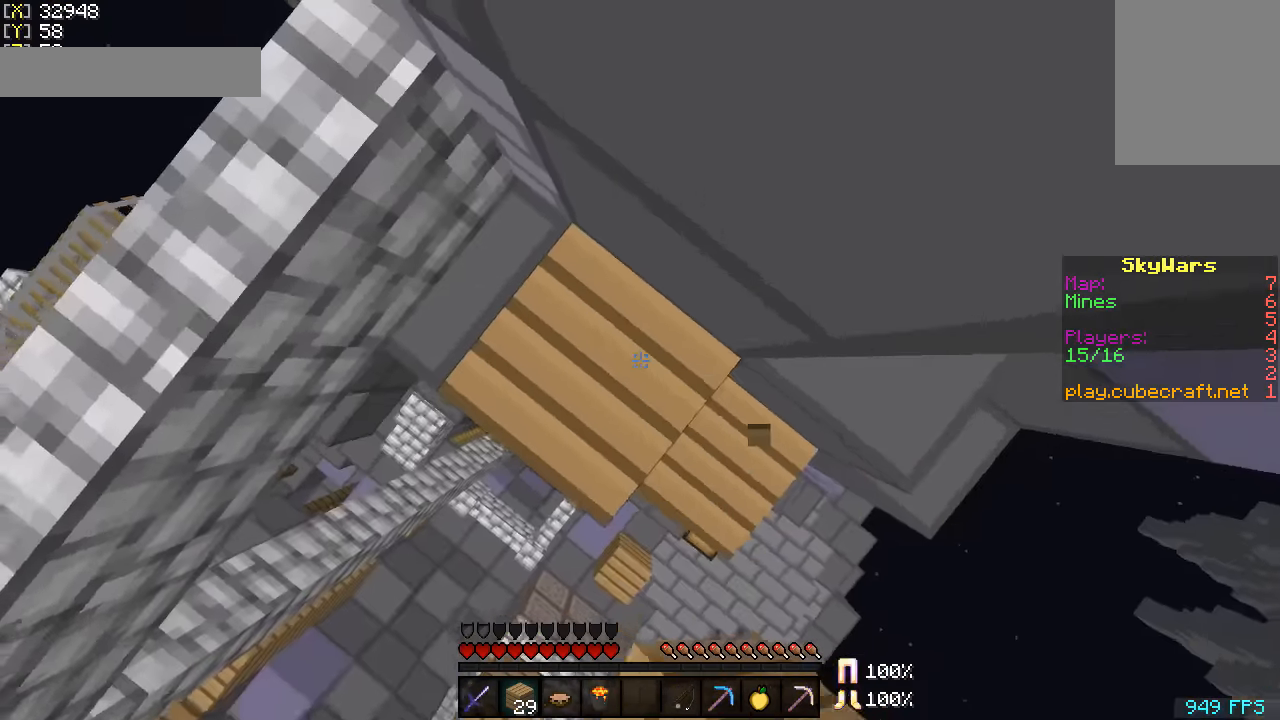
{"keys": [], "mouse": [], "events": [[100, "mouse_right", "down"], [200, "mouse_right", "up"], [250, "mouse_right", "down"], [350, "mouse_right", "up"], [400, "mouse_right", "down"], [500, "mouse_right", "up"]]}
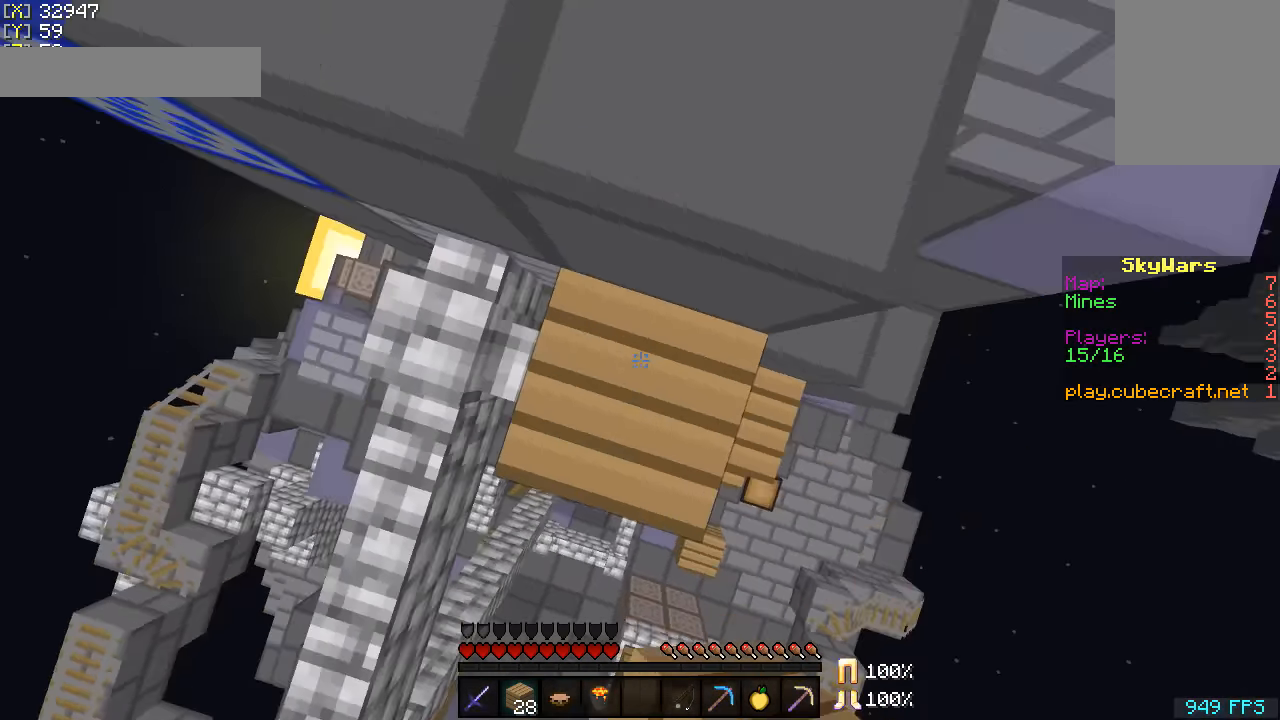
{"keys": [], "mouse": [], "events": [[100, "mouse_right", "down"], [200, "mouse_right", "up"], [233, "mouse_right", "down"], [350, "mouse_right", "up"], [400, "mouse_right", "down"], [500, "mouse_right", "up"]]}
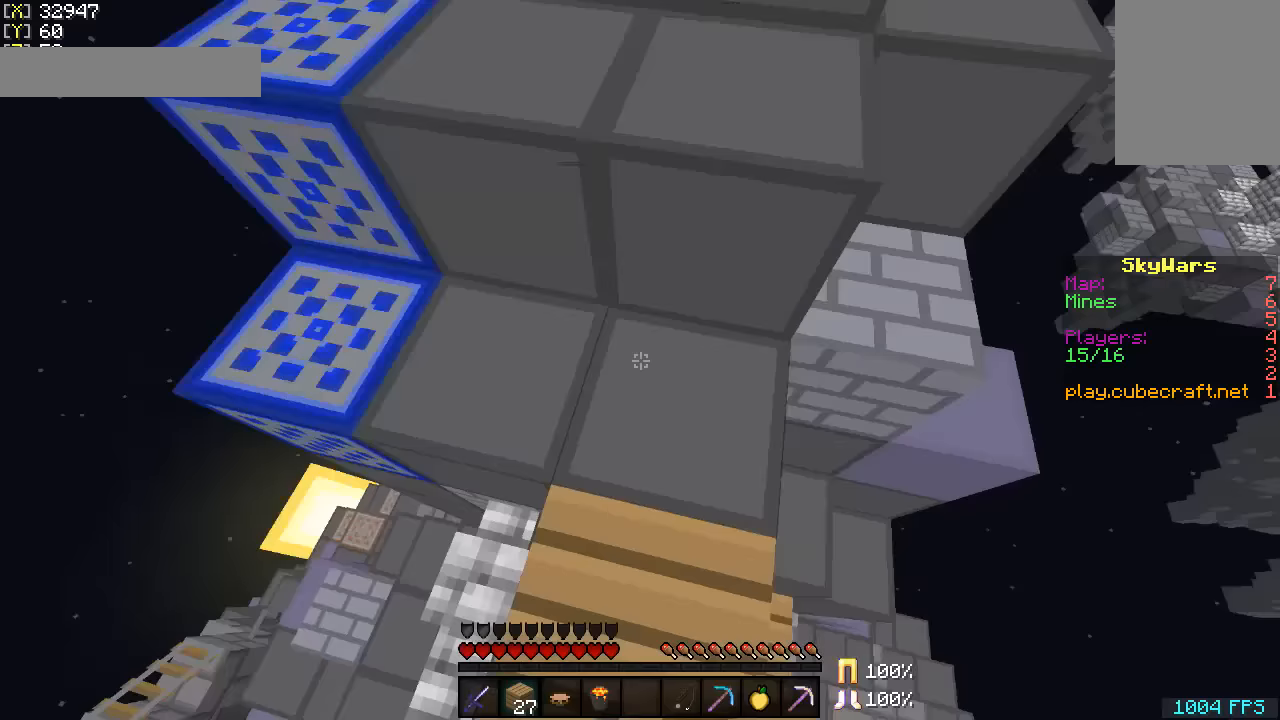
{"keys": ["w"], "mouse": [], "events": [[50, "w", "down"]]}
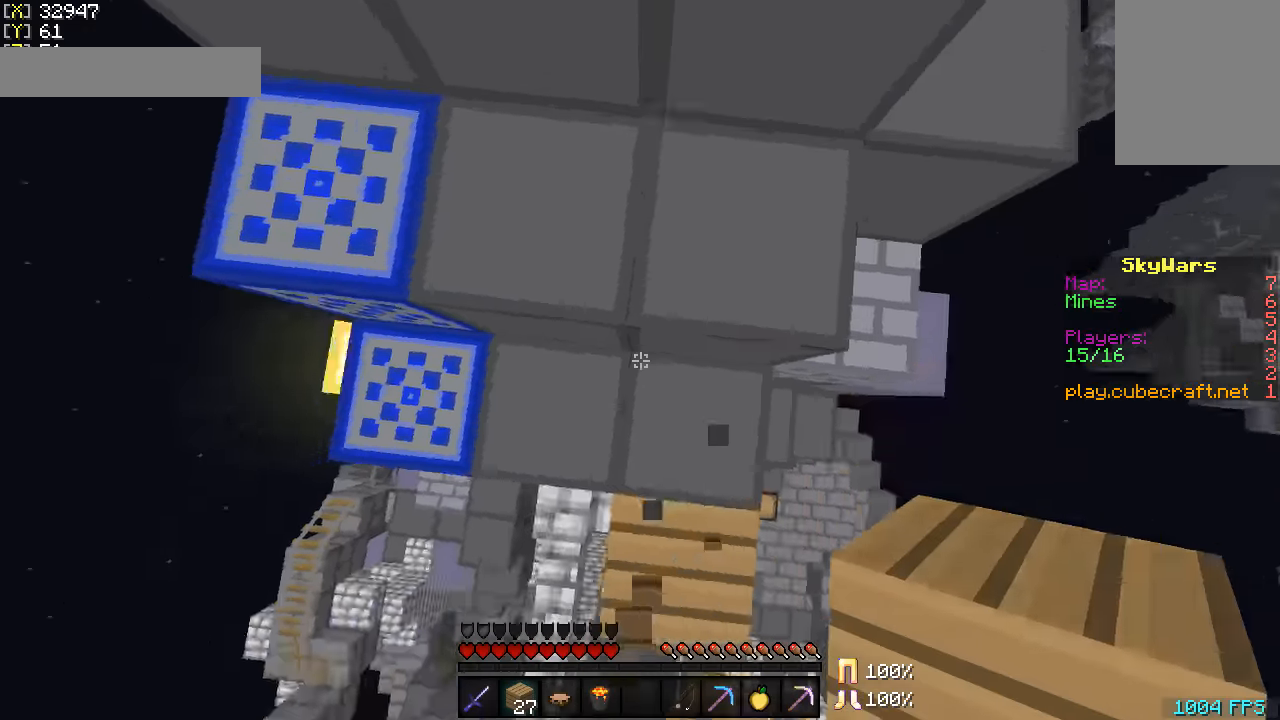
{"keys": ["w"], "mouse": [], "events": []}
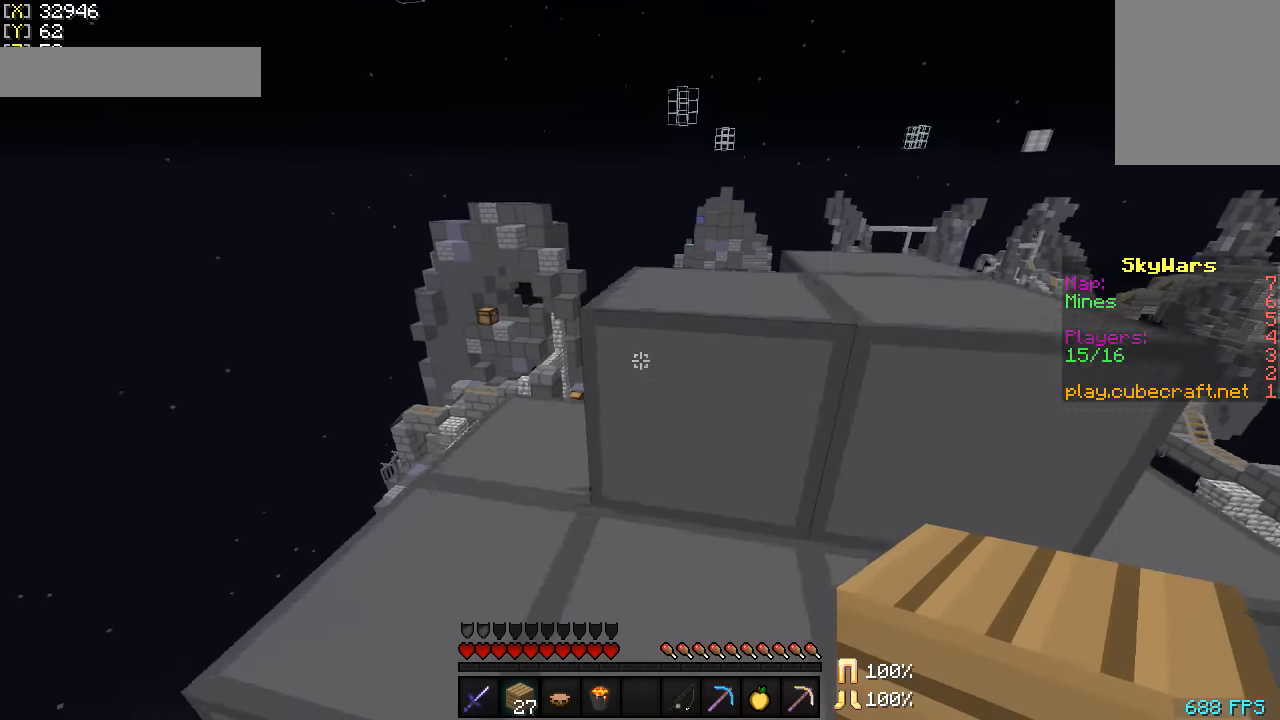
{"keys": ["a", "w"], "mouse": [], "events": [[450, "a", "down"]]}
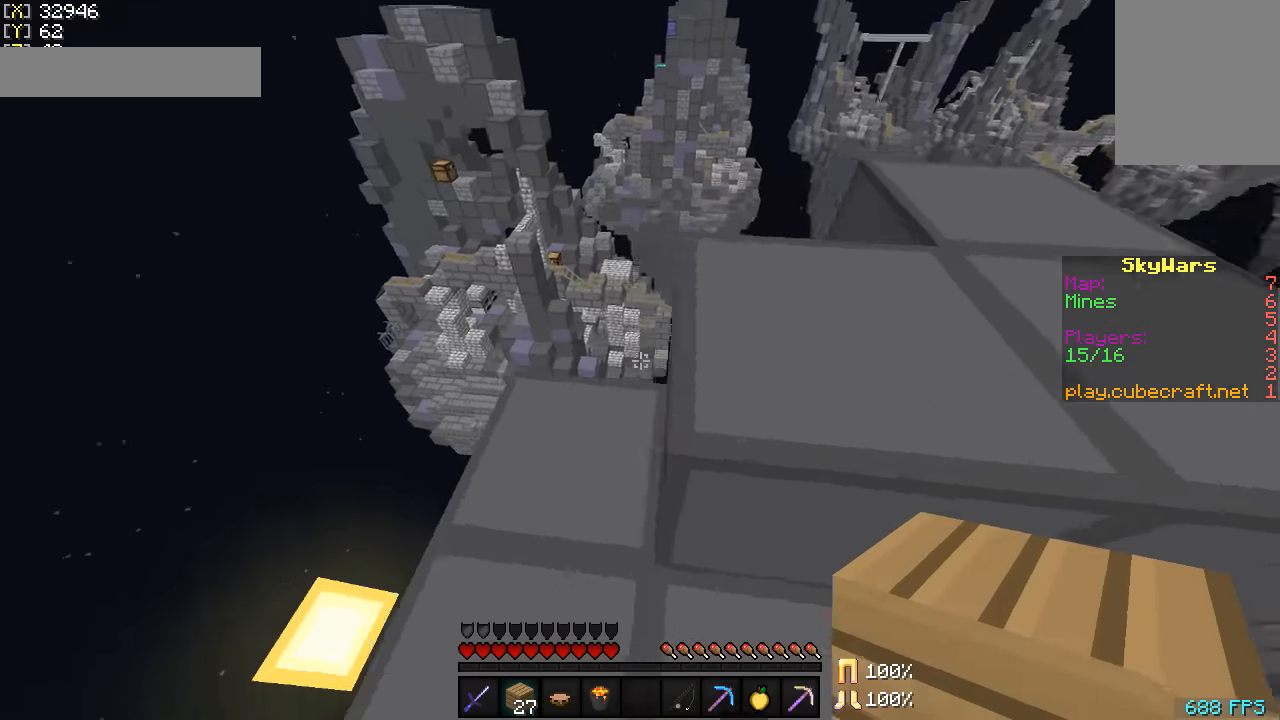
{"keys": ["w"], "mouse": [], "events": [[100, "a", "up"], [100, "w", "up"], [150, "mouse_right", "down"], [250, "mouse_right", "up"], [250, "w", "down"]]}
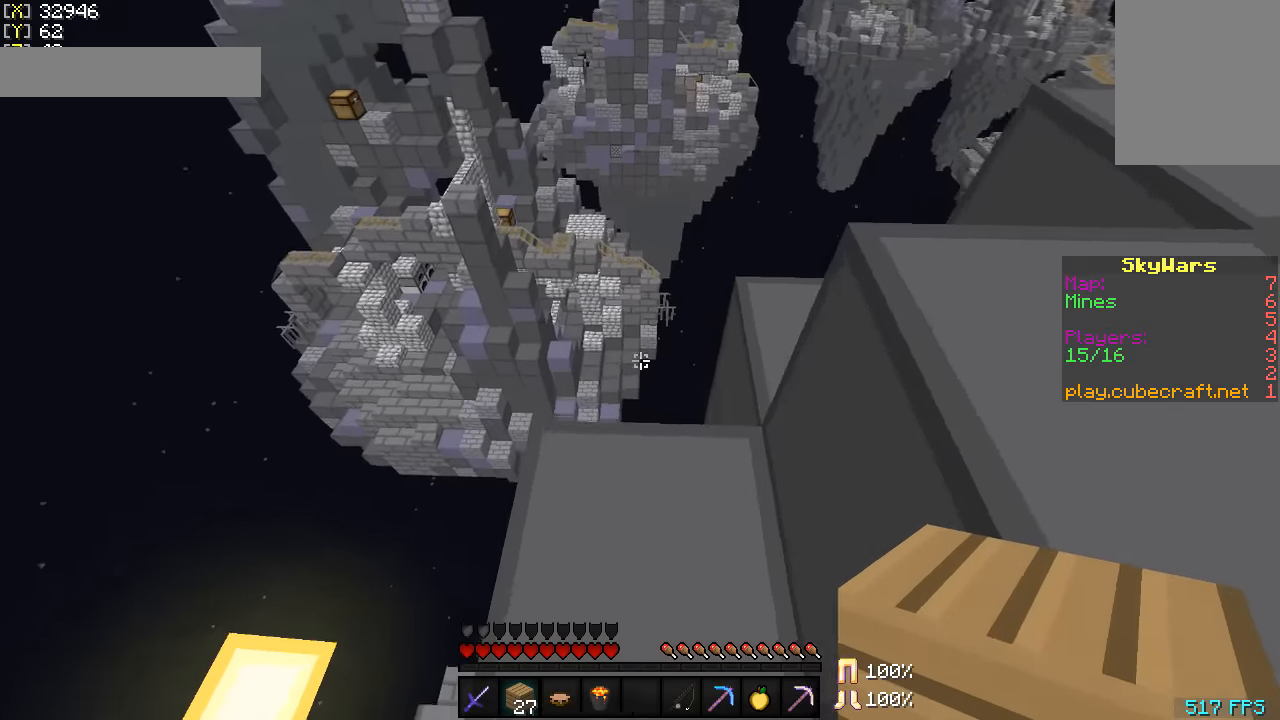
{"keys": ["w"], "mouse": [], "events": [[250, "a", "down"], [300, "mouse_right", "down"], [350, "mouse_left", "down"], [400, "mouse_right", "up"], [500, "a", "up"], [500, "mouse_left", "up"]]}
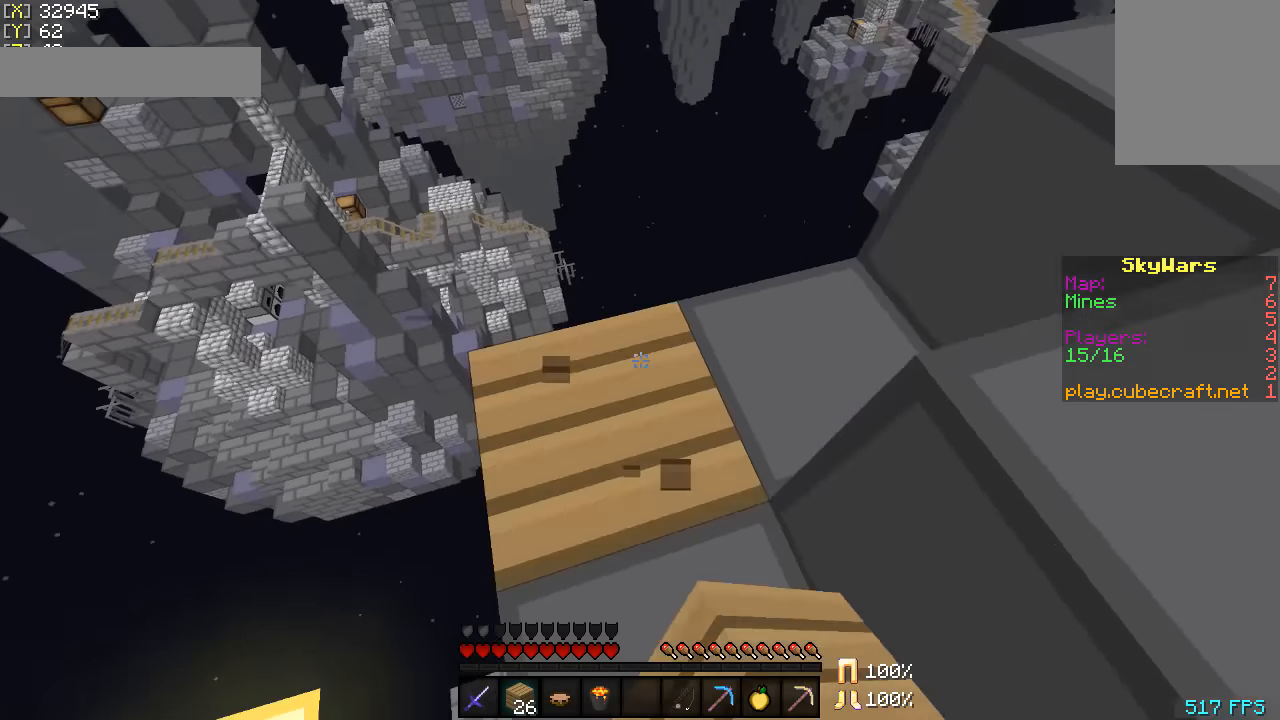
{"keys": ["a", "s"], "mouse": [], "events": [[200, "a", "down"], [383, "w", "up"], [500, "s", "down"]]}
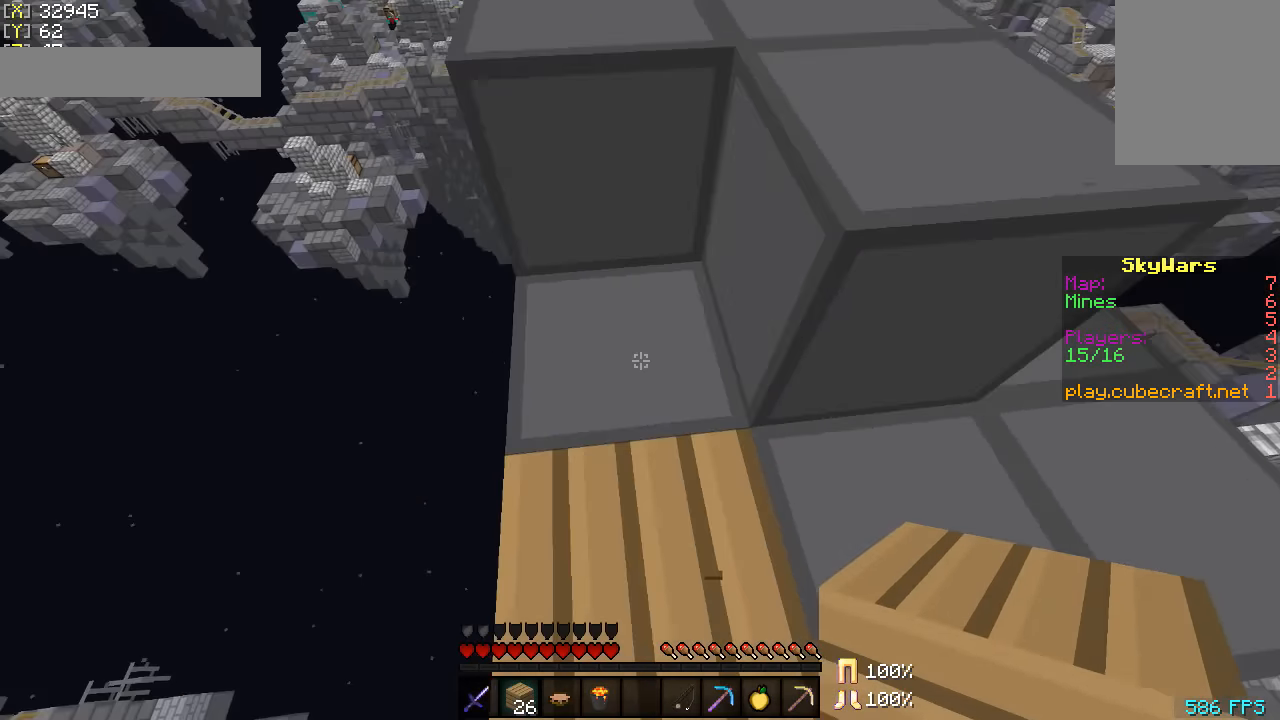
{"keys": ["s"], "mouse": [], "events": [[450, "a", "up"]]}
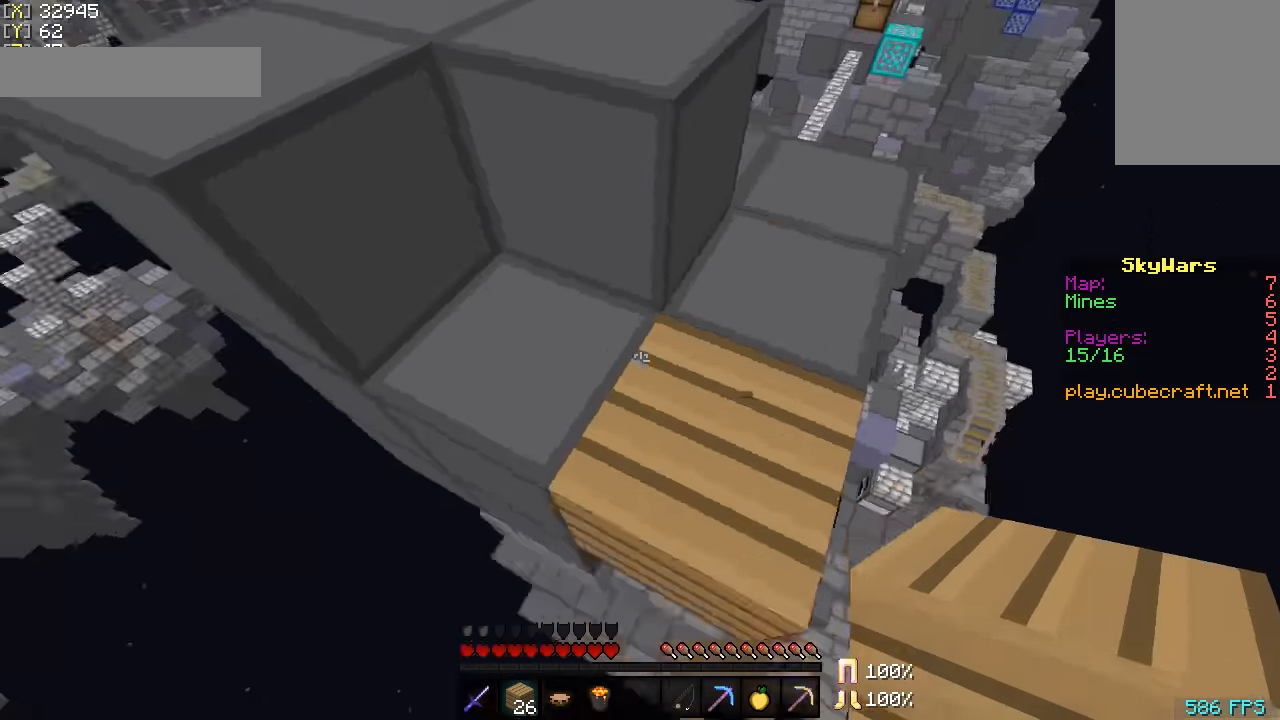
{"keys": ["s"], "mouse": ["right"], "events": [[50, "d", "down"], [150, "mouse_right", "down"], [250, "d", "up"]]}
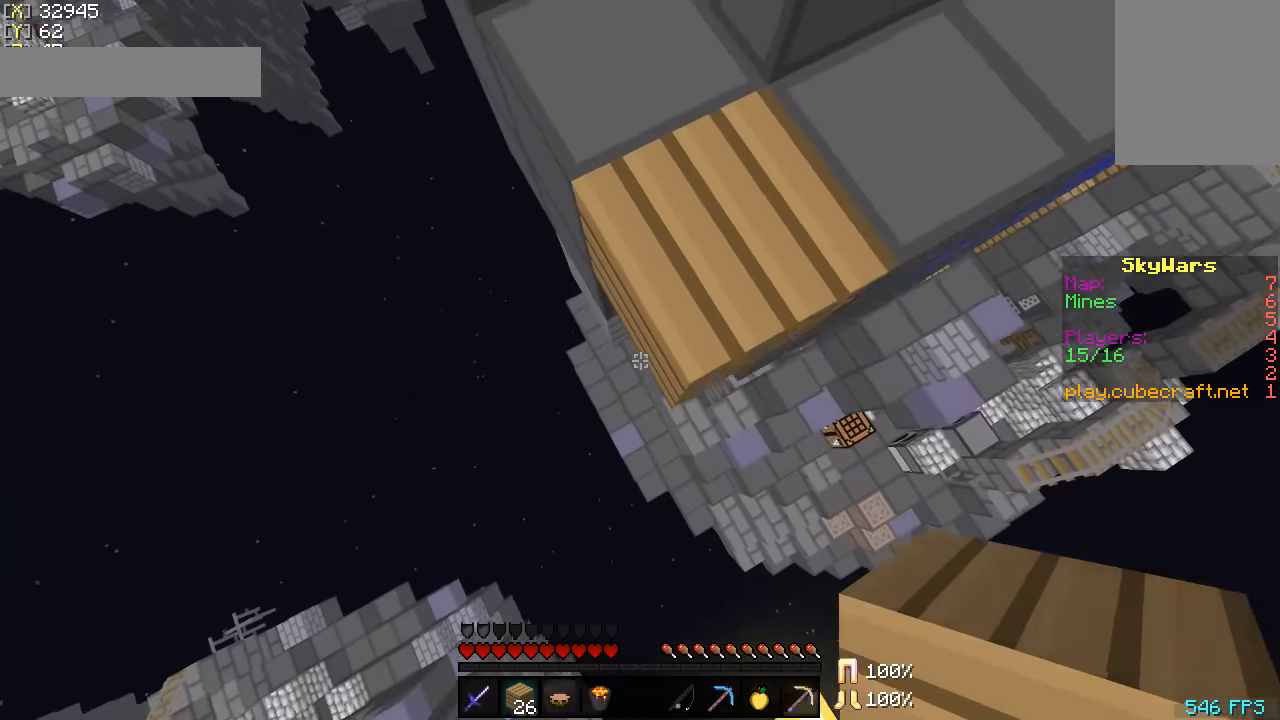
{"keys": ["a", "s"], "mouse": ["right"], "events": [[300, "a", "down"]]}
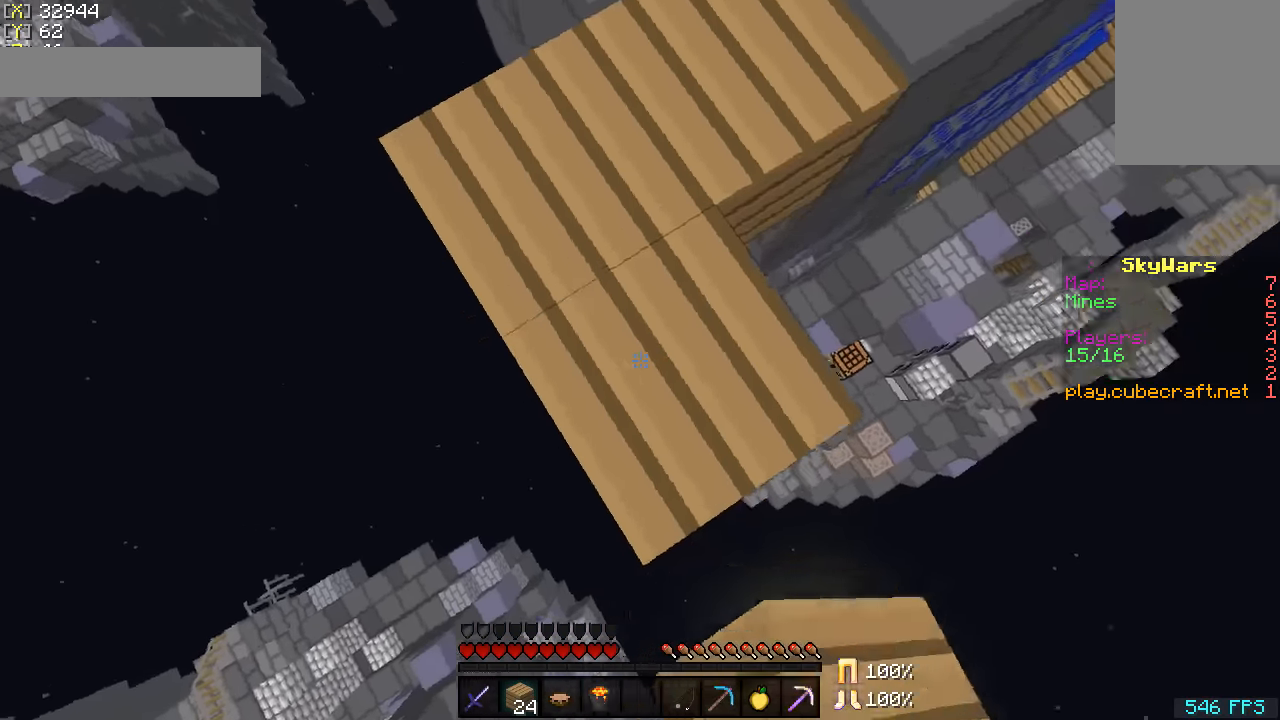
{"keys": ["d", "s"], "mouse": ["right"], "events": [[200, "a", "up"], [300, "d", "down"]]}
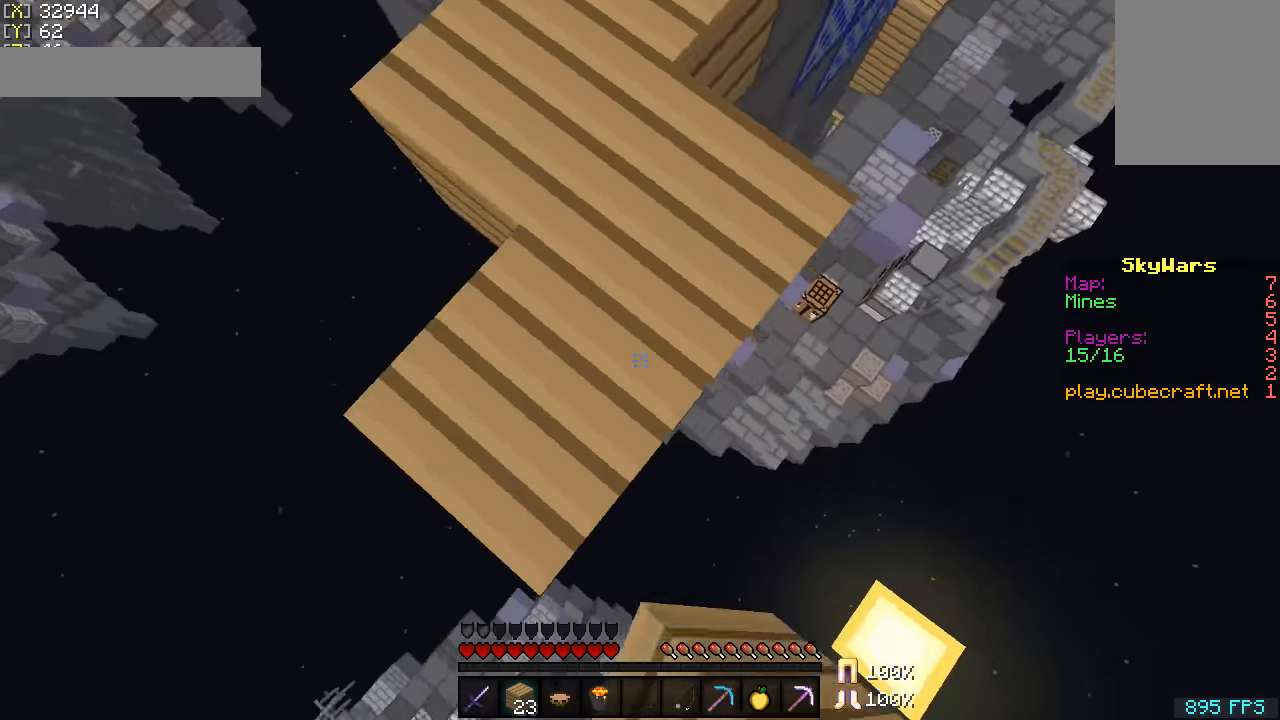
{"keys": ["a", "s"], "mouse": ["right"], "events": [[100, "d", "up"], [250, "a", "down"]]}
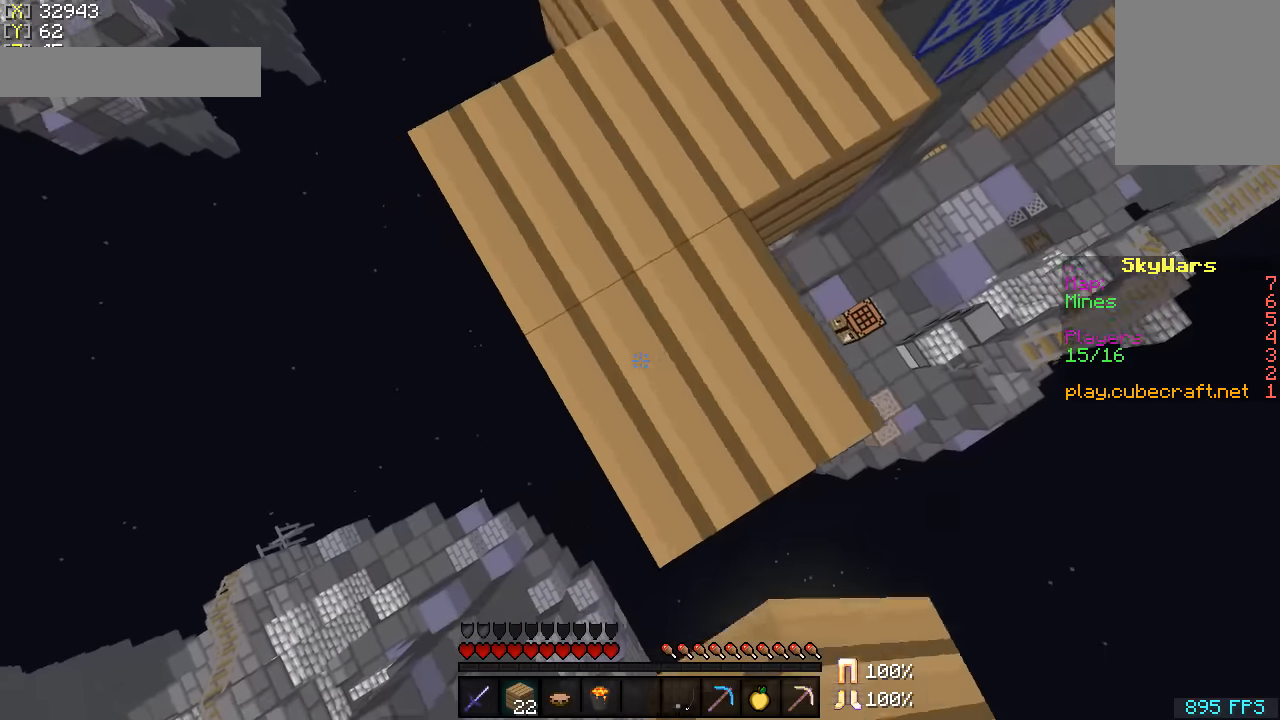
{"keys": ["s"], "mouse": ["right"], "events": [[200, "a", "up"], [350, "d", "down"], [500, "d", "up"]]}
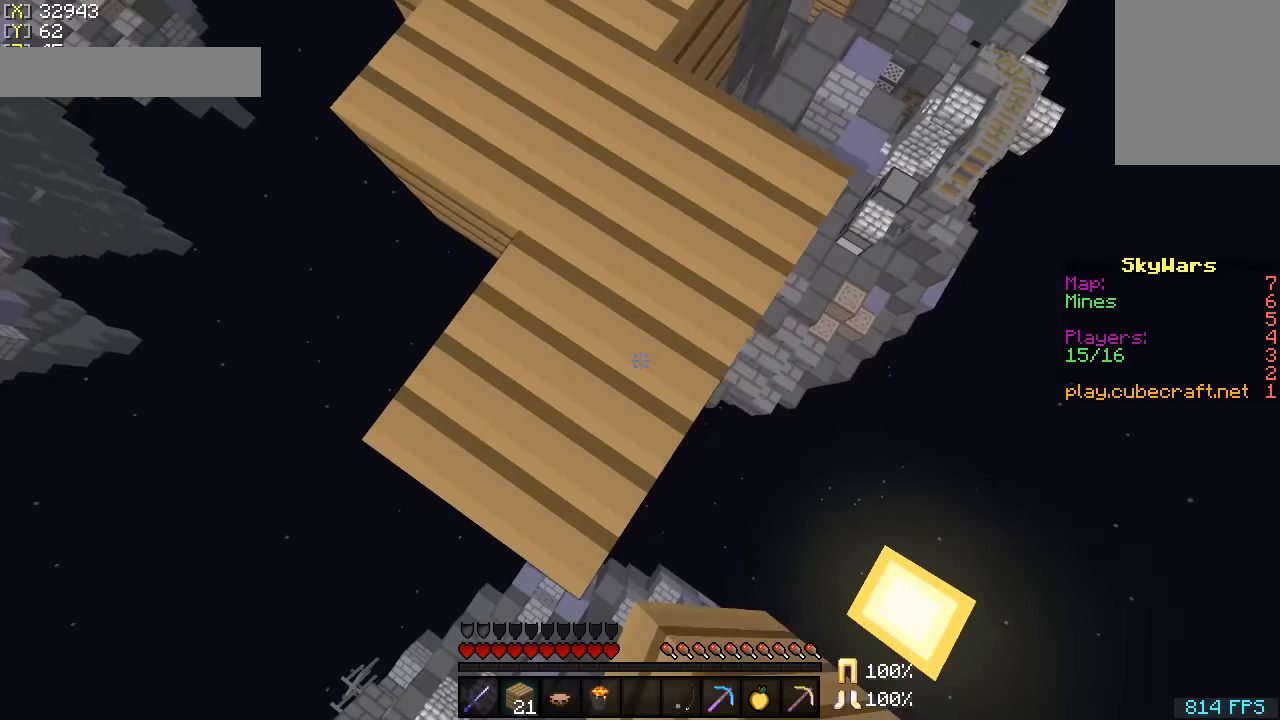
{"keys": ["a", "s"], "mouse": ["right"], "events": [[400, "a", "down"]]}
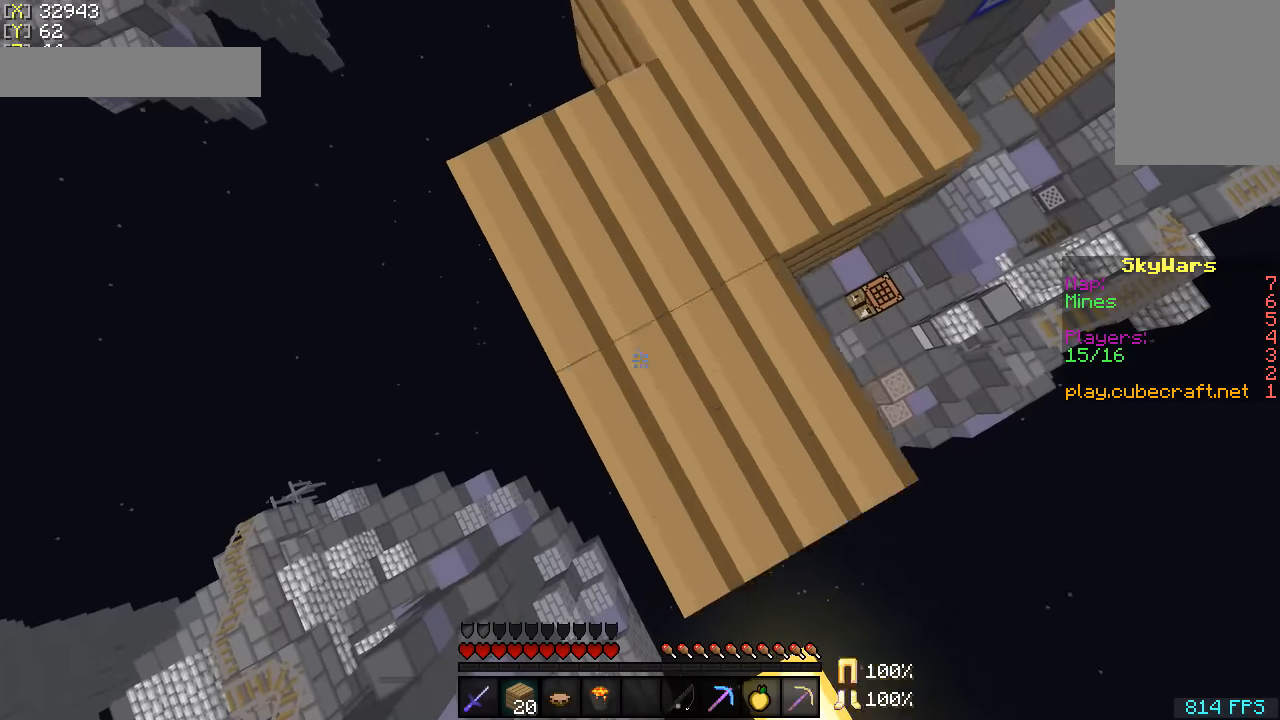
{"keys": ["d", "s"], "mouse": ["right"], "events": [[250, "a", "up"], [300, "d", "down"]]}
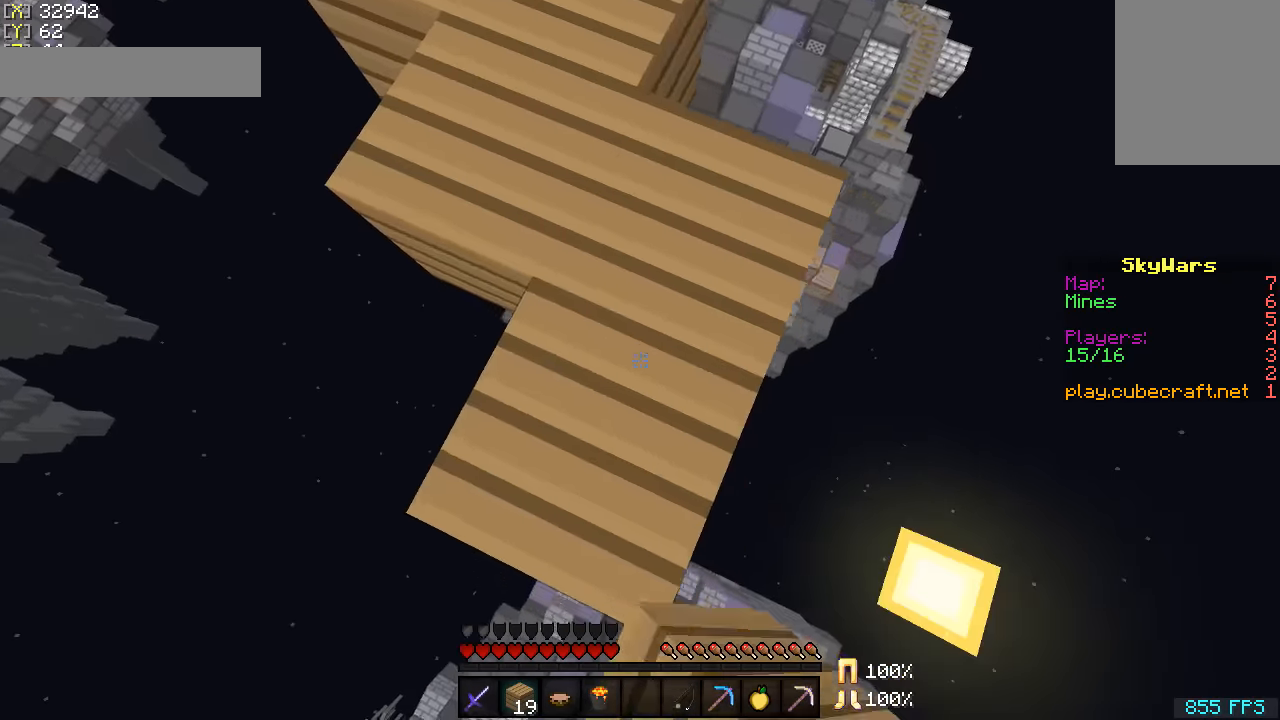
{"keys": ["a", "s"], "mouse": ["right"], "events": [[100, "d", "up"], [300, "a", "down"]]}
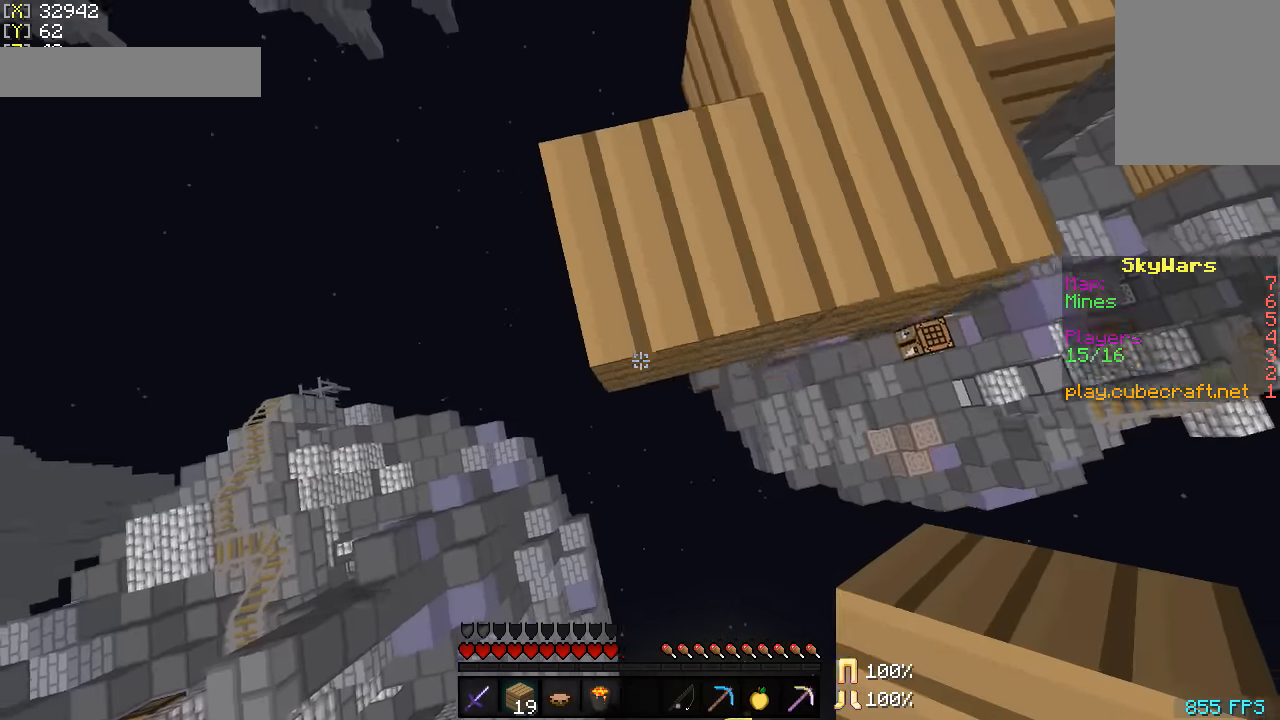
{"keys": ["d", "s"], "mouse": ["right"], "events": [[350, "a", "up"], [350, "d", "down"]]}